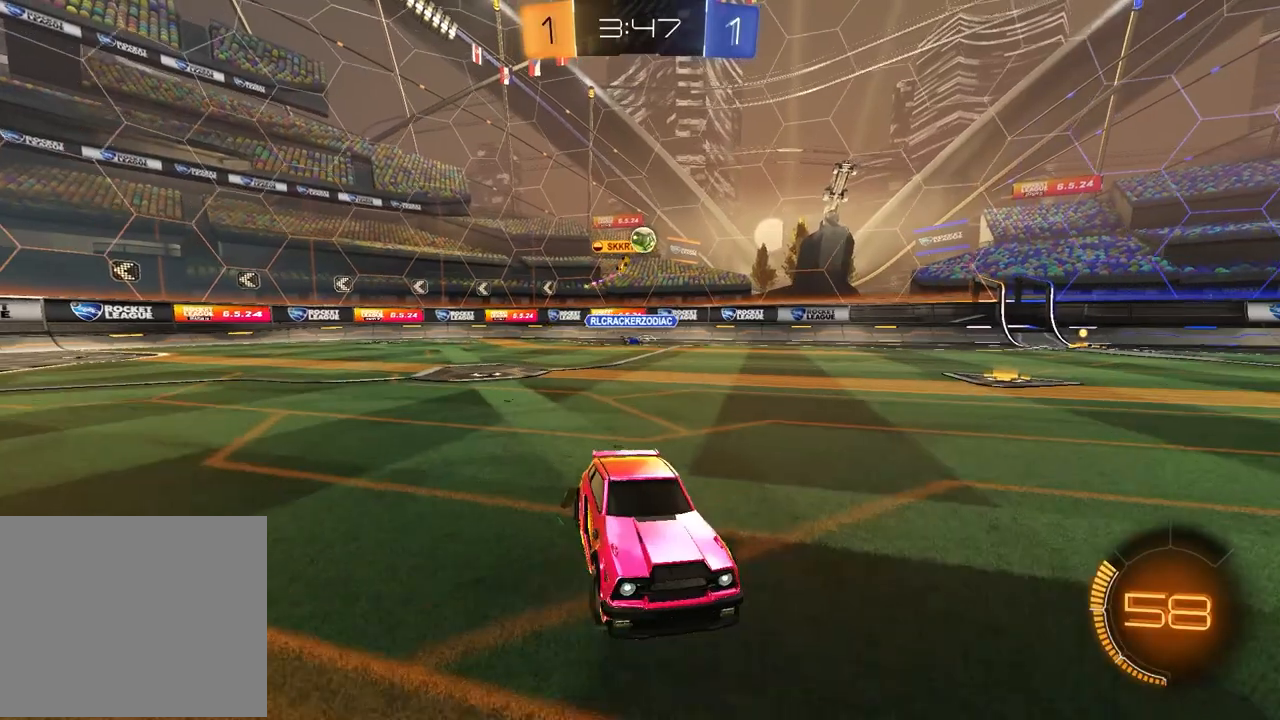
Gameplay with a controller (PlayStation layout); each line is a JSON object with the inputs held at the frame after it. "events" lists button and stick changes between this image and that frame as [ms after this image, input, new state], when the widget could be followed in between.
{"buttons": ["R2"], "left_stick": "right", "right_stick": "center", "events": [[33, "left_stick", "center"], [83, "left_stick", "right"], [217, "L1", "down"], [283, "left_stick", "center"], [333, "L1", "up"], [383, "left_stick", "right"]]}
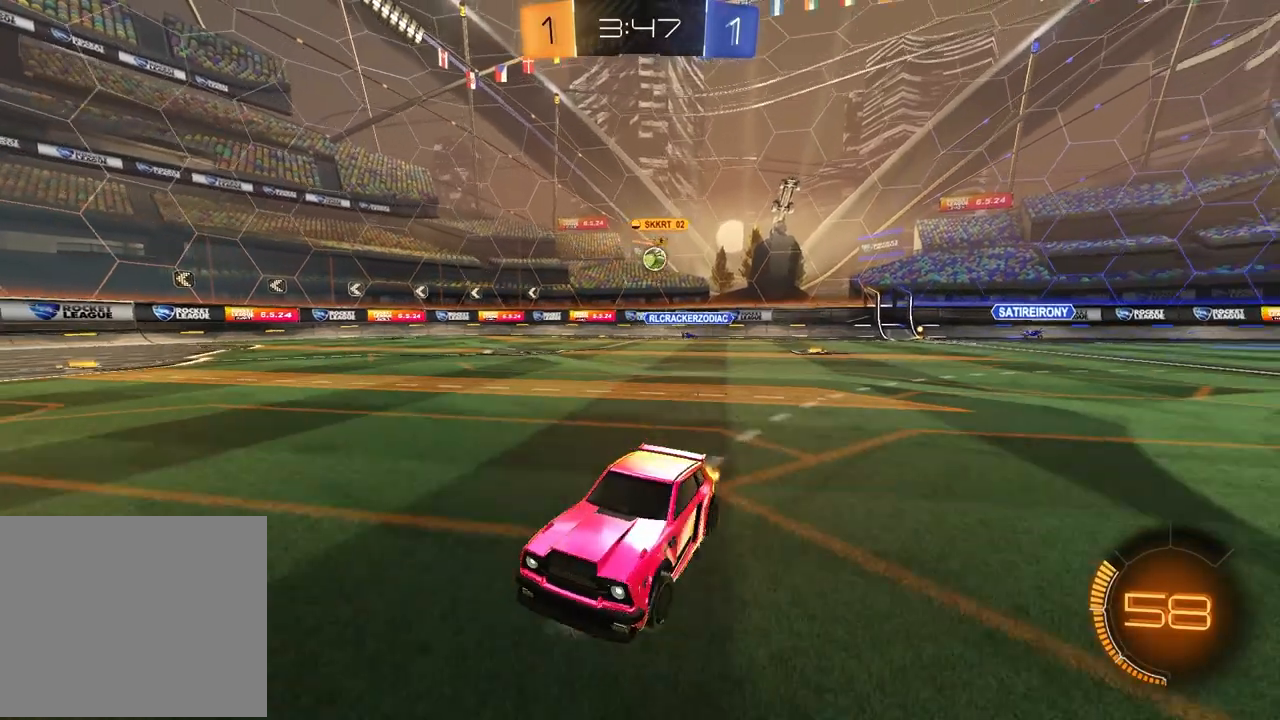
{"buttons": ["R2"], "left_stick": "center", "right_stick": "center", "events": [[217, "L1", "down"], [333, "L1", "up"], [483, "left_stick", "center"]]}
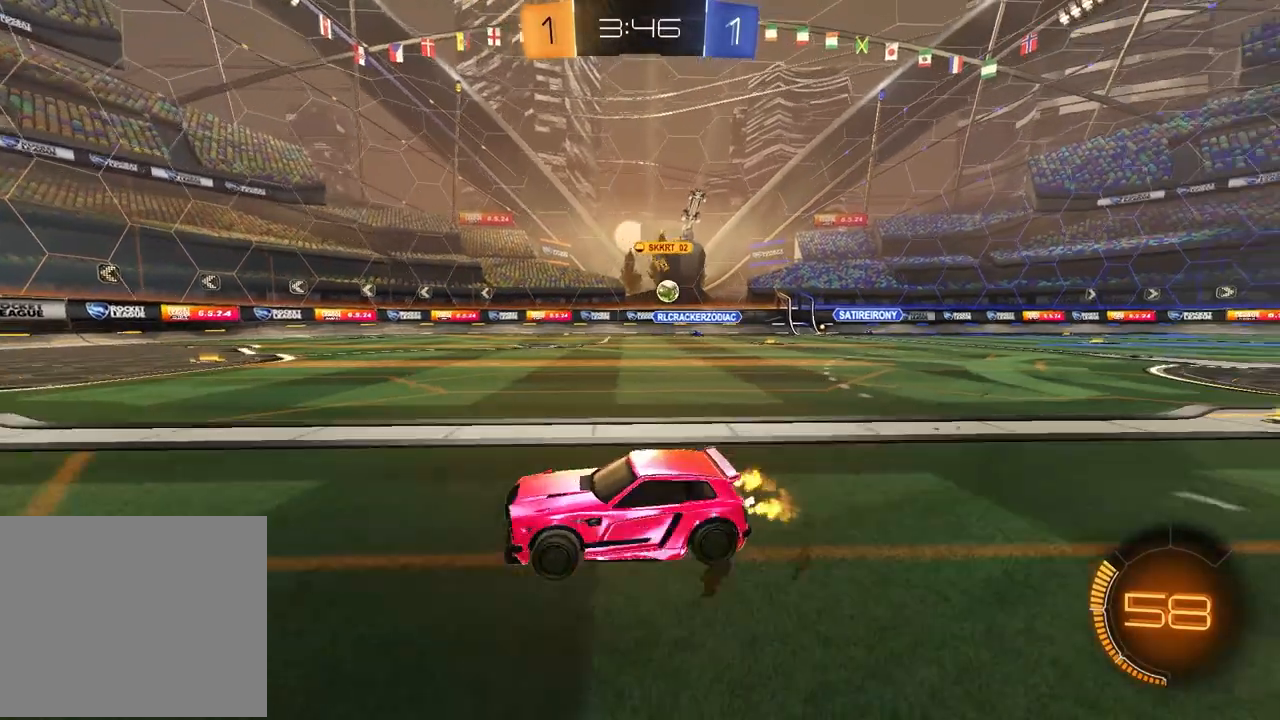
{"buttons": [], "left_stick": "center", "right_stick": "center", "events": [[150, "left_stick", "up-right"], [400, "R2", "up"], [483, "left_stick", "center"]]}
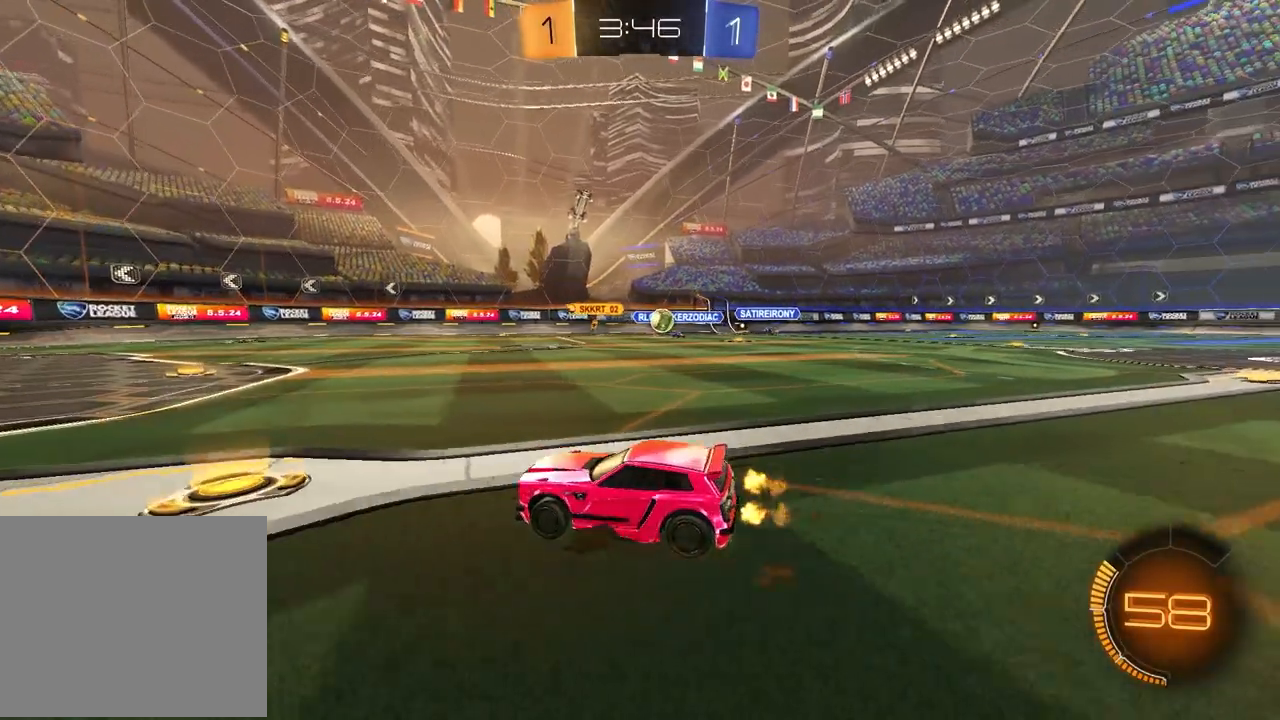
{"buttons": ["R2"], "left_stick": "center", "right_stick": "center", "events": [[33, "left_stick", "left"], [167, "left_stick", "center"], [300, "R2", "down"], [333, "left_stick", "left"], [433, "left_stick", "center"]]}
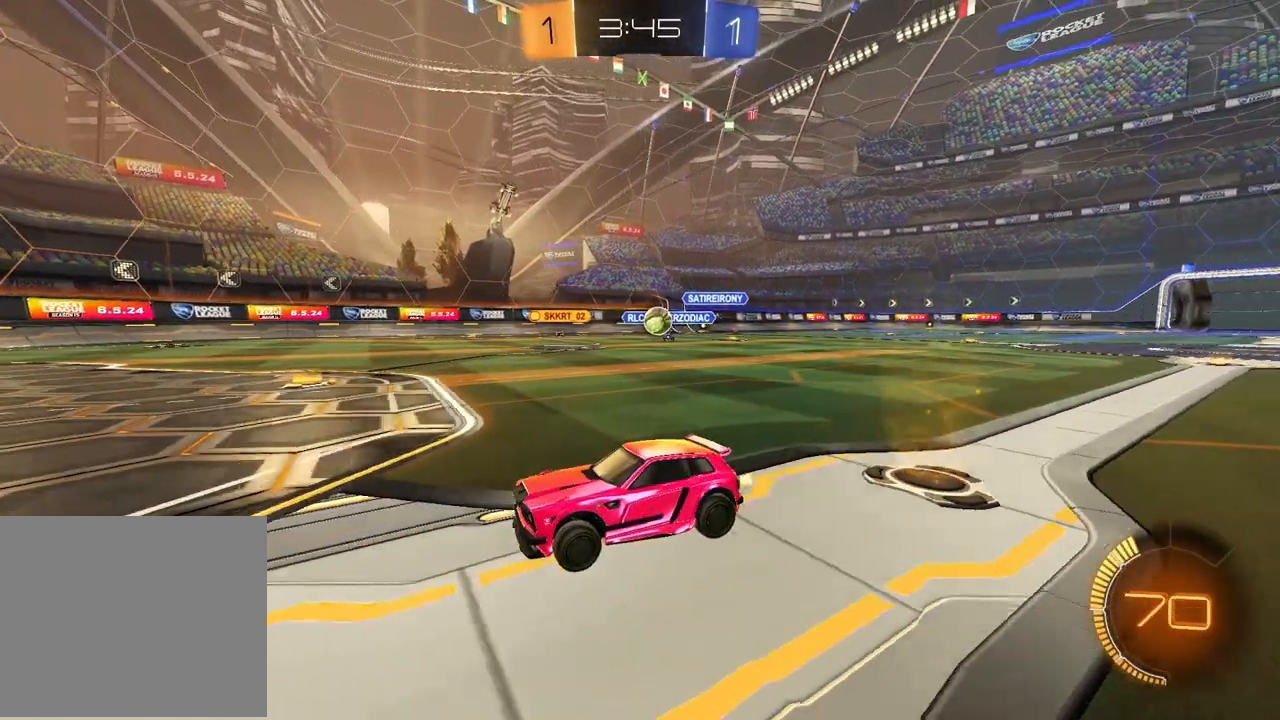
{"buttons": ["R2"], "left_stick": "center", "right_stick": "center", "events": [[100, "left_stick", "left"], [233, "left_stick", "up-right"], [350, "left_stick", "left"], [383, "R2", "up"], [467, "left_stick", "center"], [500, "R2", "down"]]}
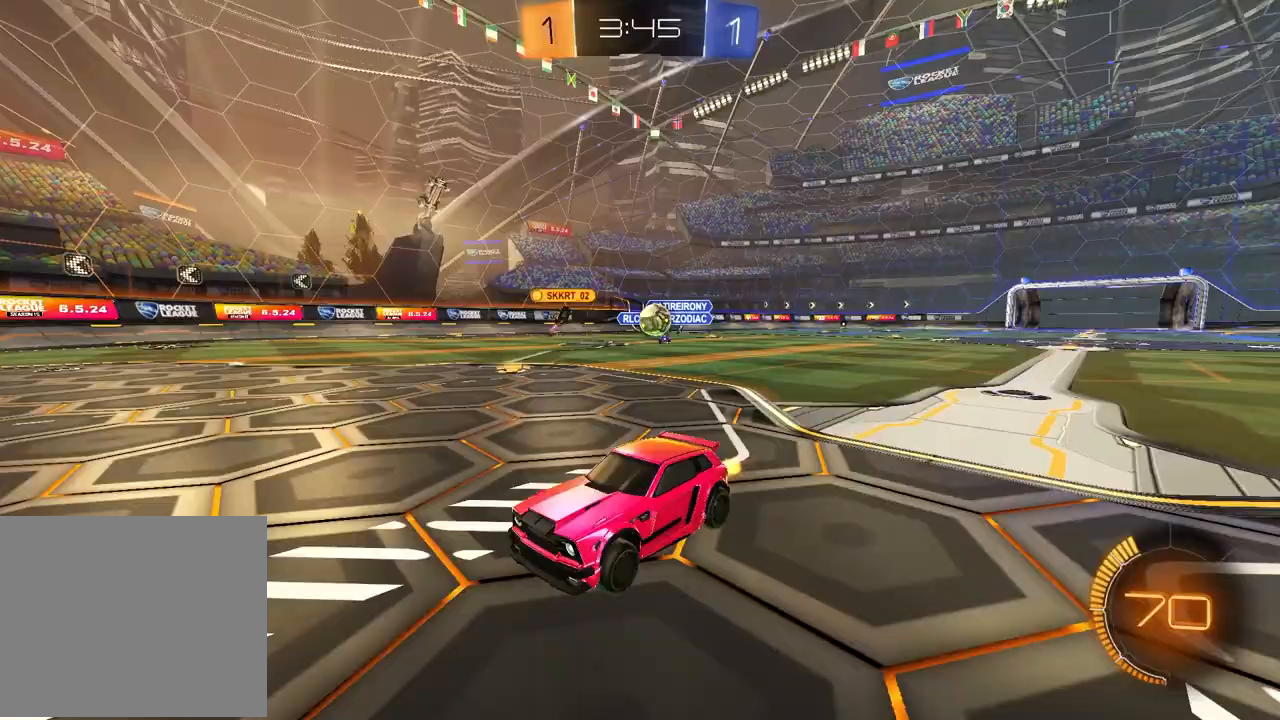
{"buttons": [], "left_stick": "left", "right_stick": "center", "events": [[83, "R2", "up"], [100, "left_stick", "left"], [183, "left_stick", "center"], [250, "left_stick", "right"], [383, "left_stick", "center"], [483, "left_stick", "left"]]}
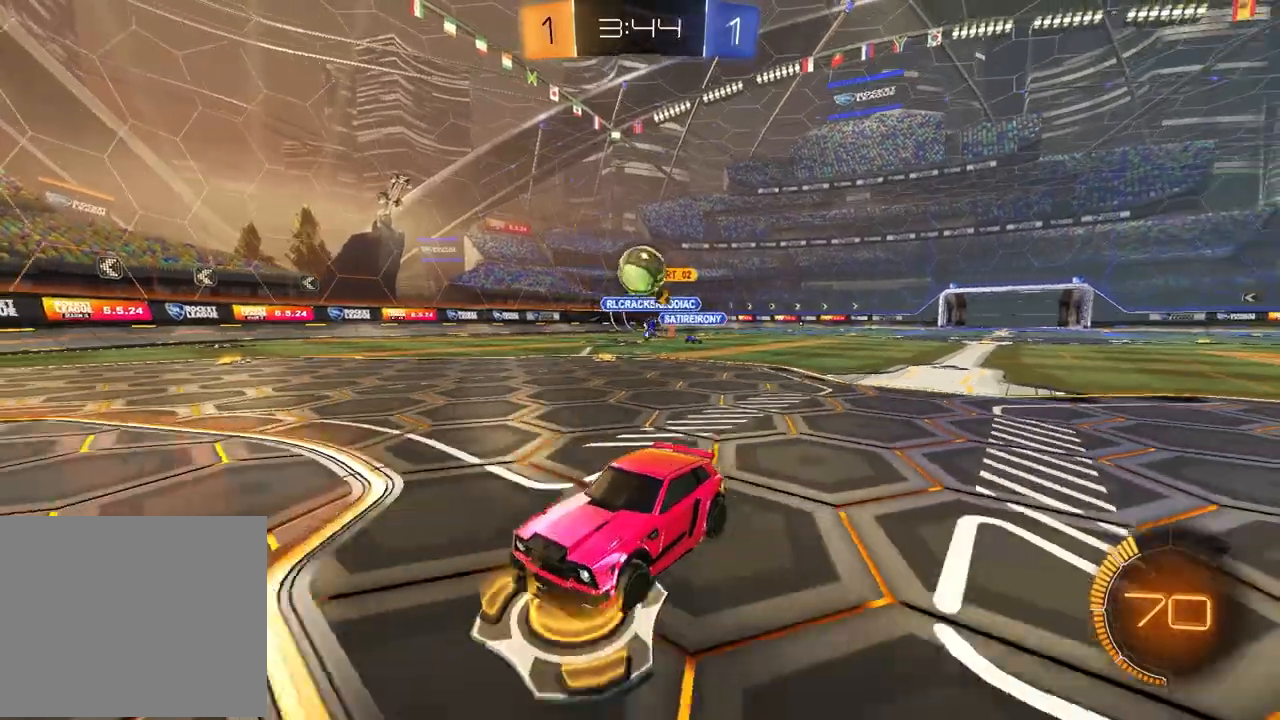
{"buttons": ["R2"], "left_stick": "center", "right_stick": "center", "events": [[67, "left_stick", "center"], [167, "R2", "down"], [250, "left_stick", "right"], [317, "left_stick", "center"]]}
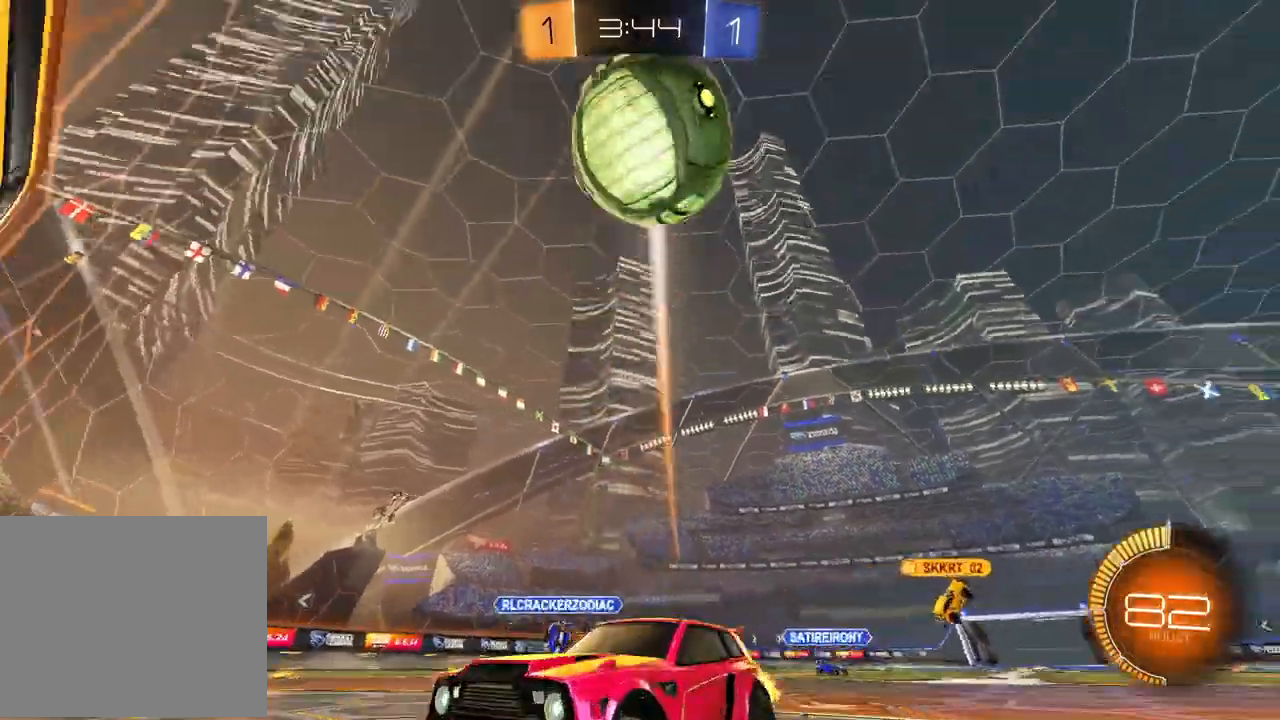
{"buttons": ["R2"], "left_stick": "left", "right_stick": "center", "events": [[383, "left_stick", "left"]]}
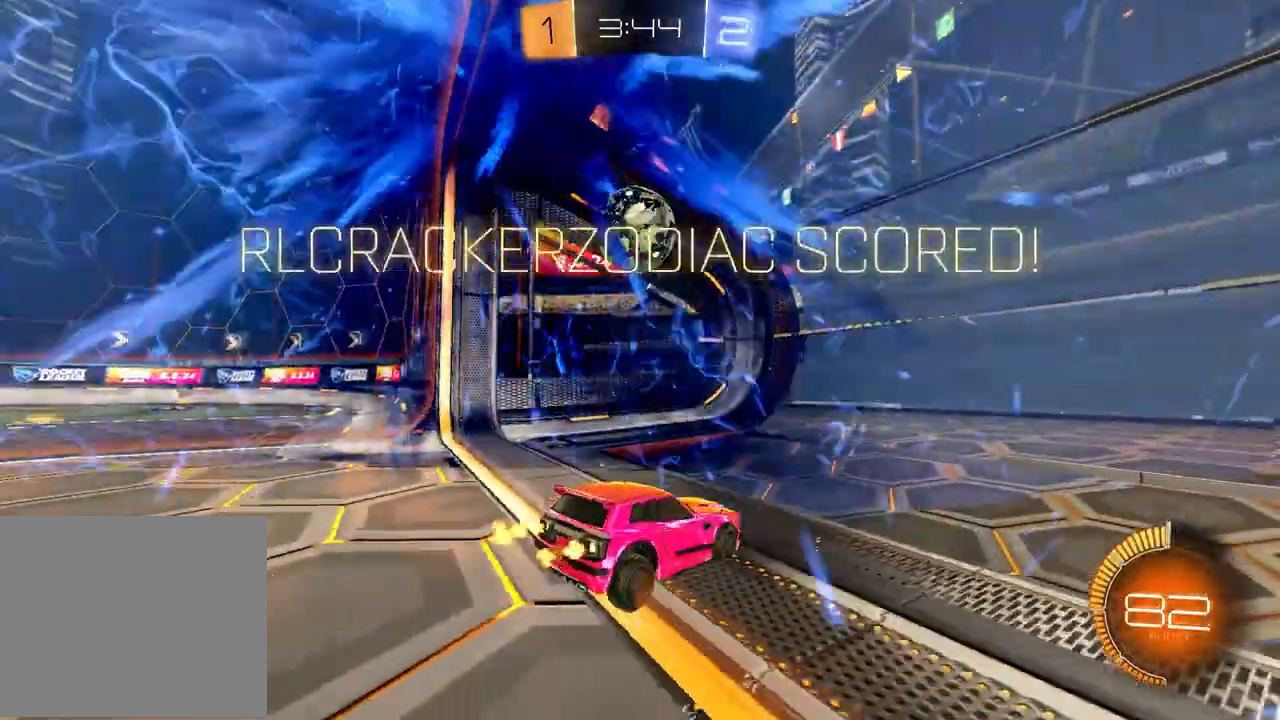
{"buttons": [], "left_stick": "center", "right_stick": "center", "events": [[33, "left_stick", "center"], [67, "TRIANGLE", "down"], [167, "TRIANGLE", "up"], [183, "R2", "up"]]}
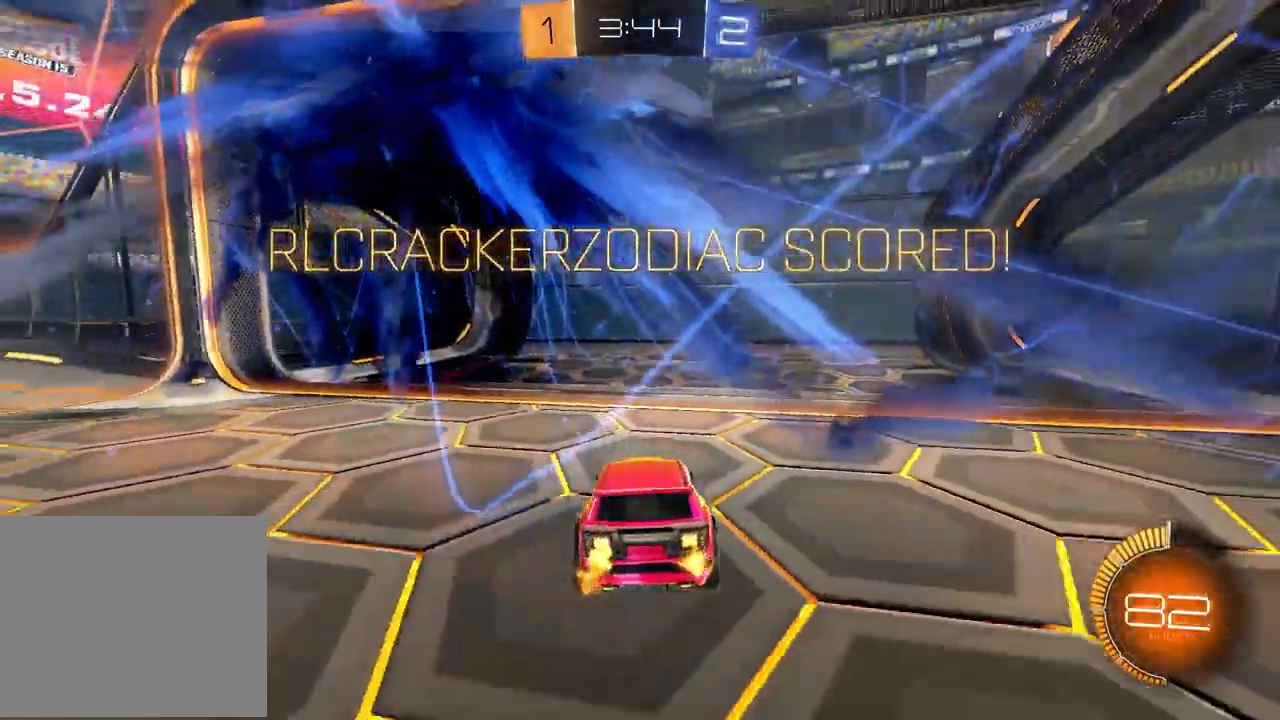
{"buttons": ["CROSS"], "left_stick": "down", "right_stick": "center", "events": [[333, "CROSS", "down"], [333, "left_stick", "down"], [400, "CROSS", "up"], [467, "CROSS", "down"]]}